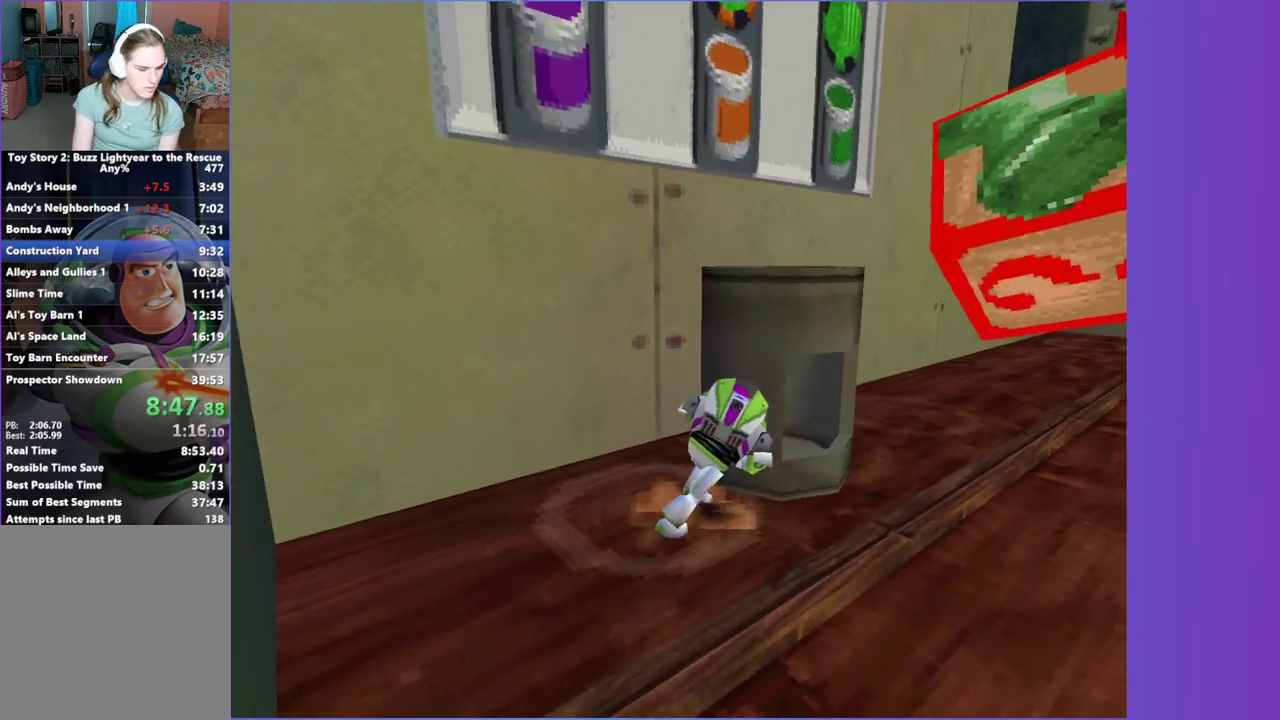
Gameplay with a controller (Xbox layout); each line is a JSON object with the inputs held at the frame after it. "events" lists button and stick changes between this image and that frame as [ms after this image, input, new state], when the widget could be followed in between. This overlay highlights the sticks when they move; stick clicks (L3 R3) are not distinguishable. Not read: L3 R3.
{"buttons": [], "left_stick": "up-right", "right_stick": "center", "events": [[283, "left_stick", "right"], [400, "left_stick", "up-right"]]}
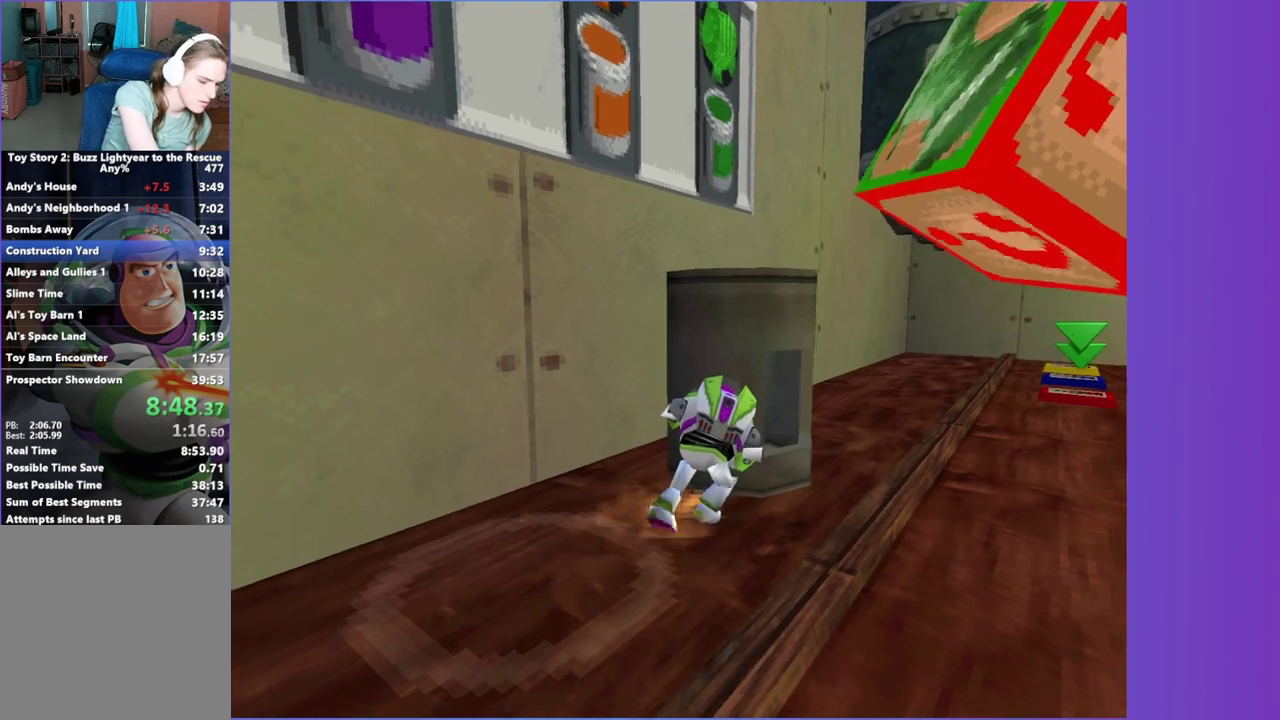
{"buttons": [], "left_stick": "up-right", "right_stick": "center", "events": []}
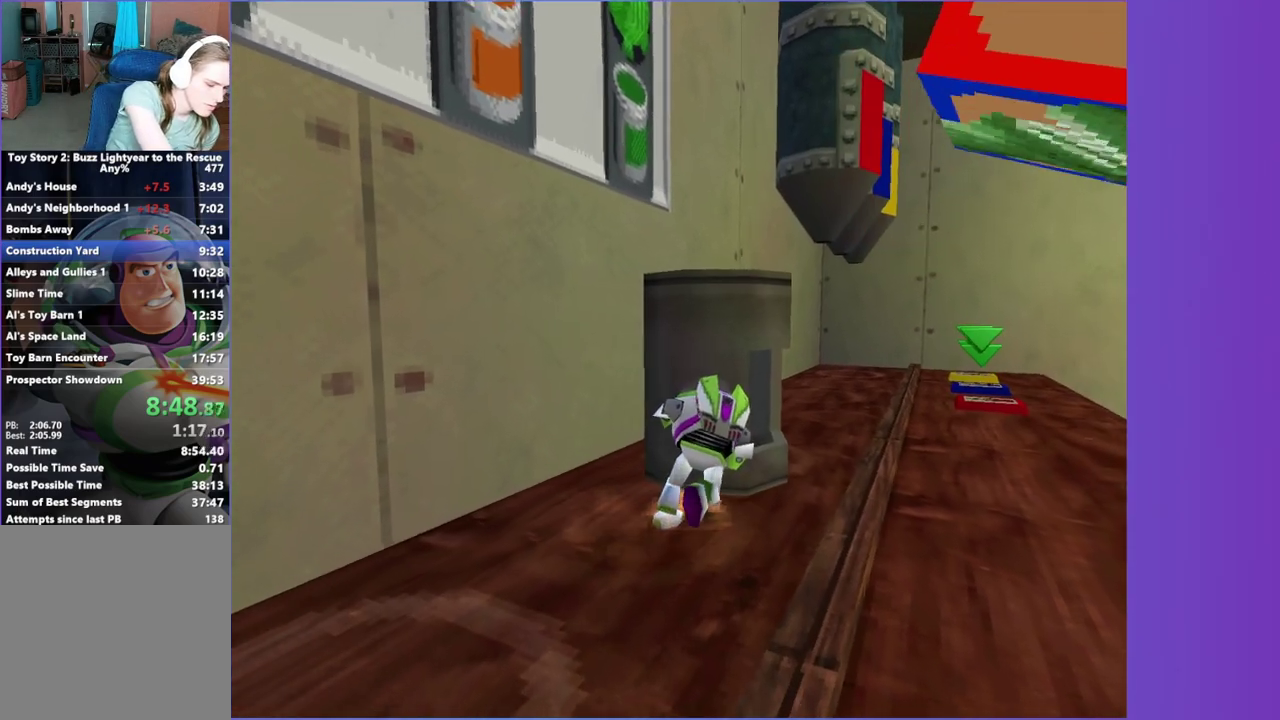
{"buttons": [], "left_stick": "up-right", "right_stick": "center", "events": []}
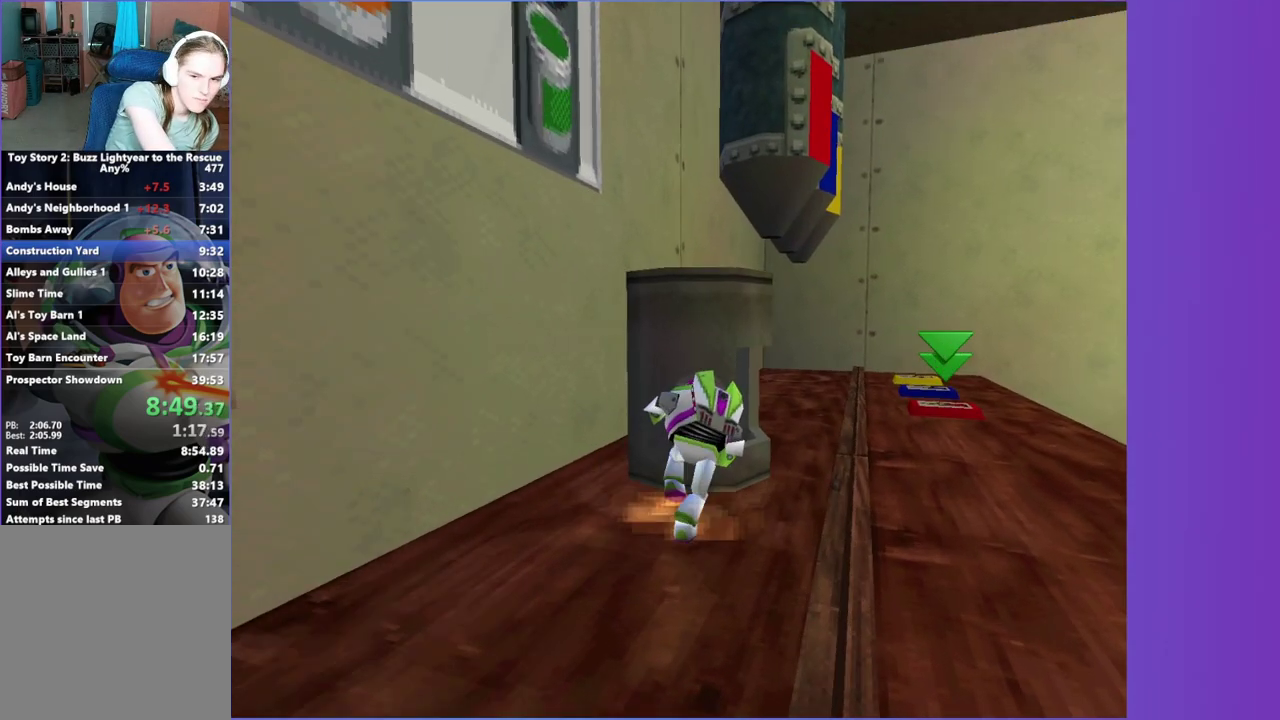
{"buttons": [], "left_stick": "up-right", "right_stick": "center", "events": []}
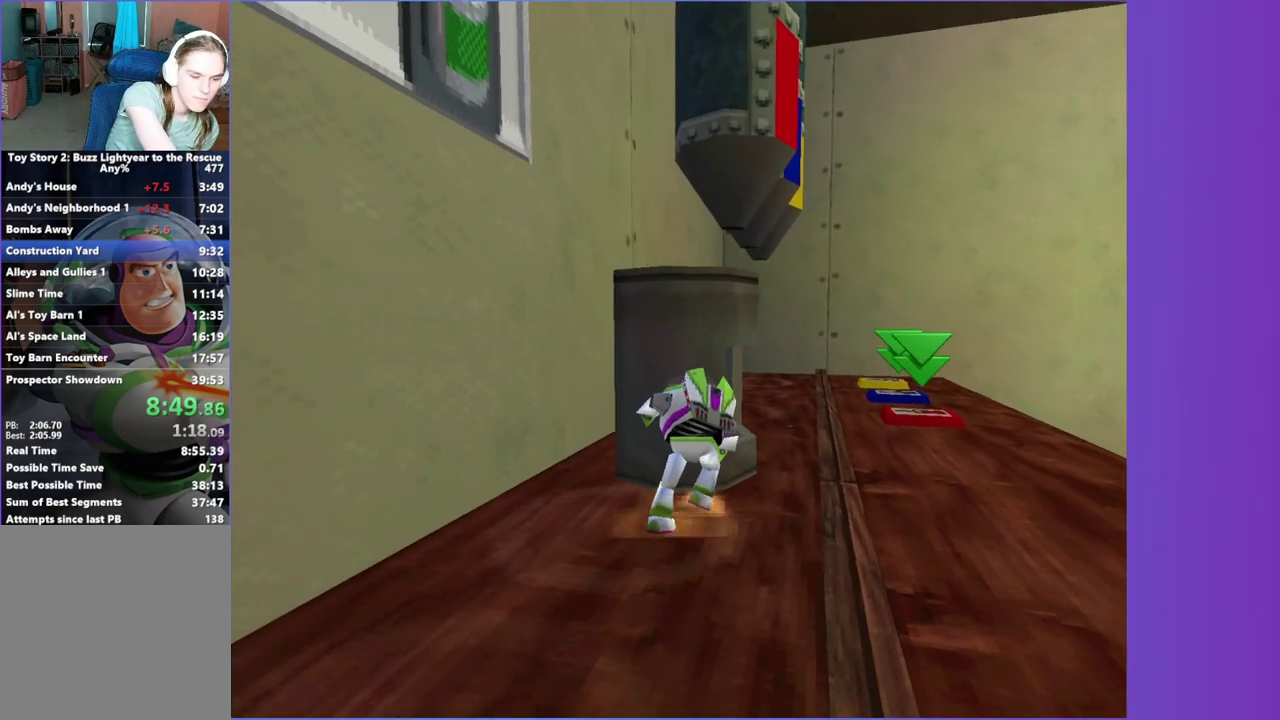
{"buttons": [], "left_stick": "up-right", "right_stick": "center", "events": []}
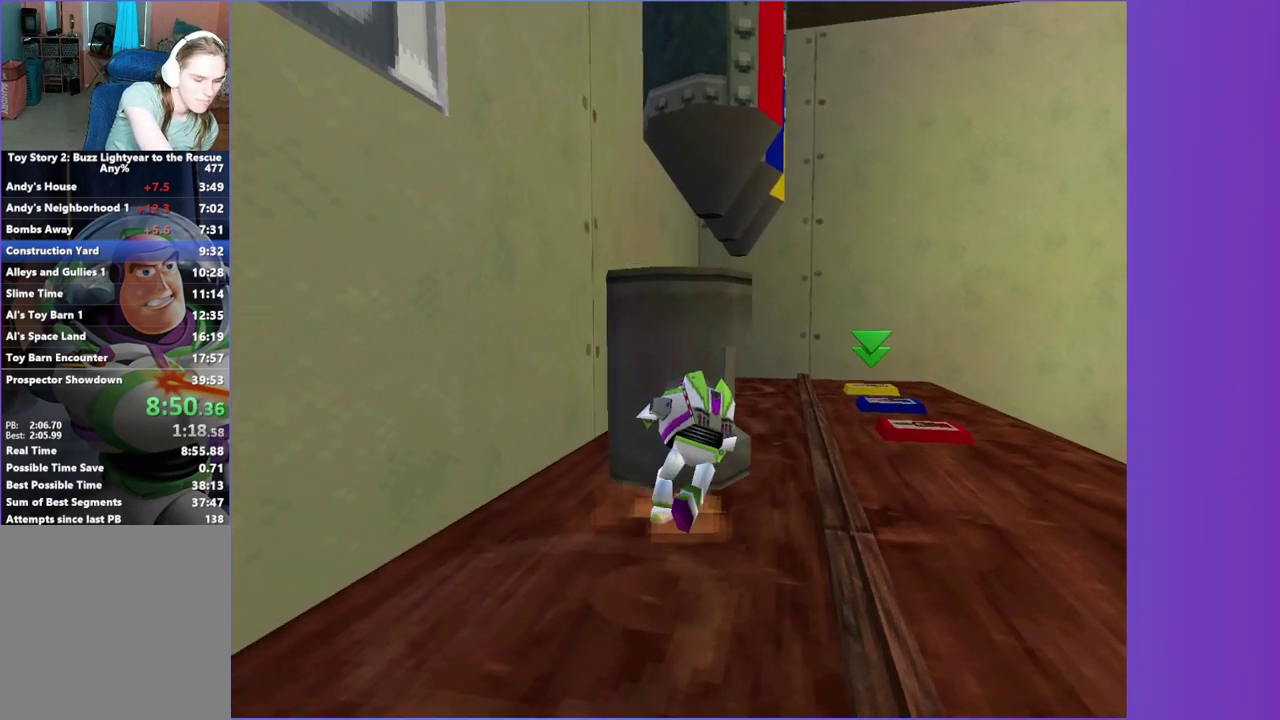
{"buttons": [], "left_stick": "up-right", "right_stick": "center", "events": []}
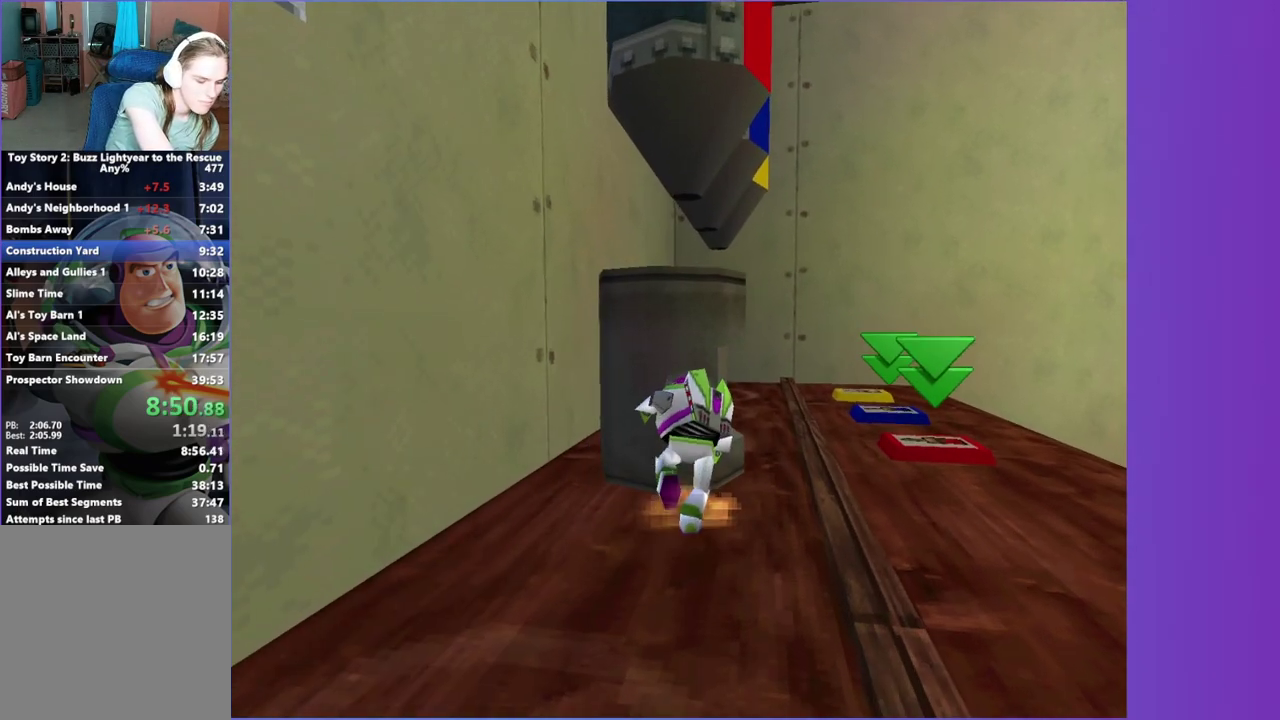
{"buttons": [], "left_stick": "up-right", "right_stick": "center", "events": []}
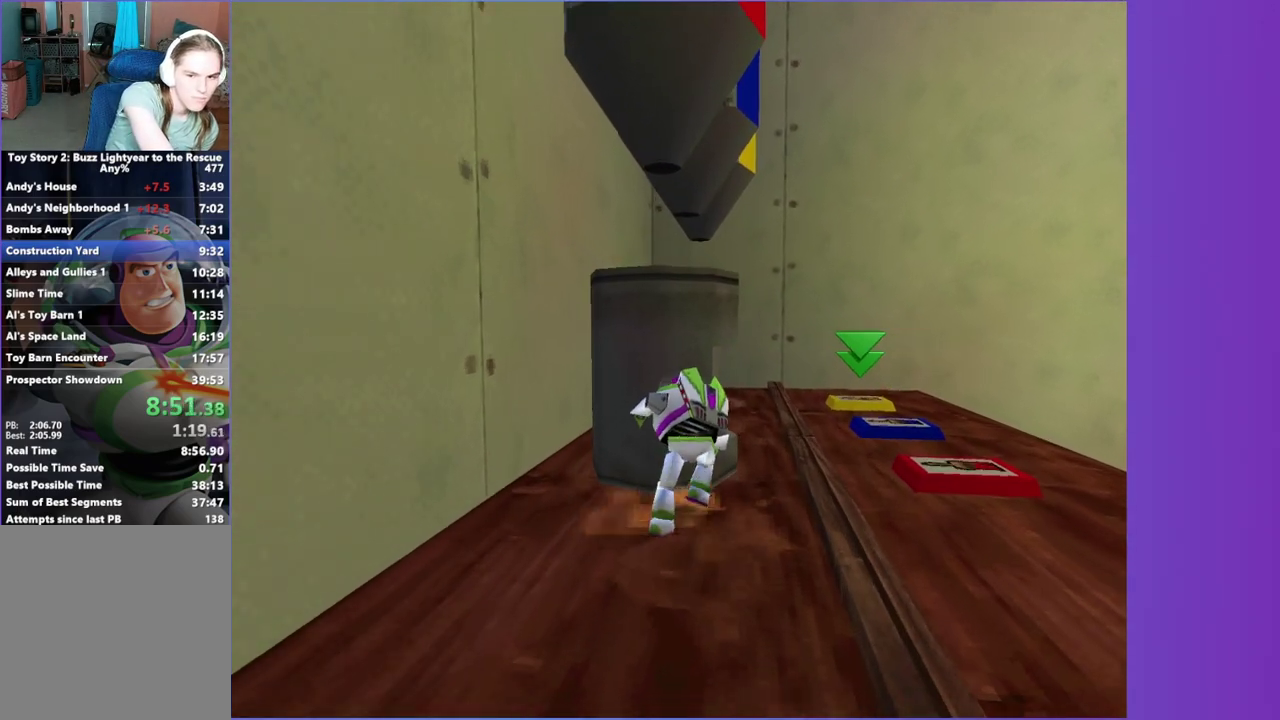
{"buttons": [], "left_stick": "up-right", "right_stick": "center", "events": []}
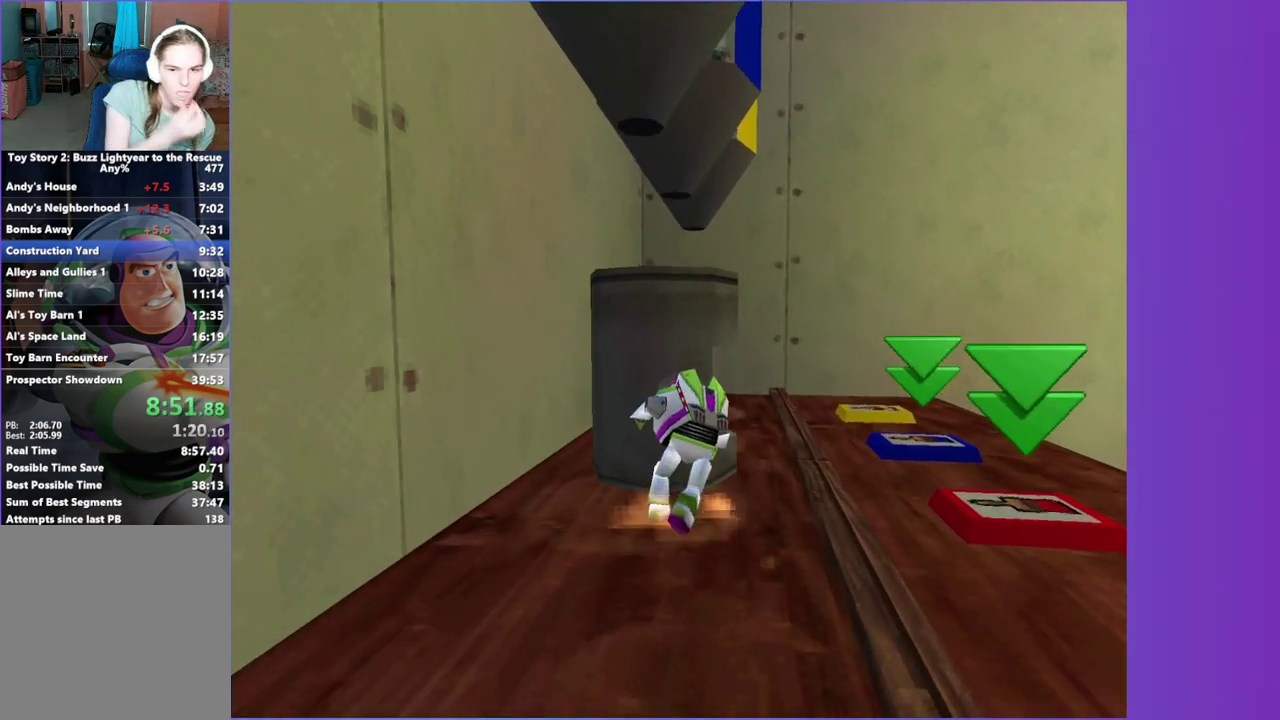
{"buttons": [], "left_stick": "up", "right_stick": "center"}
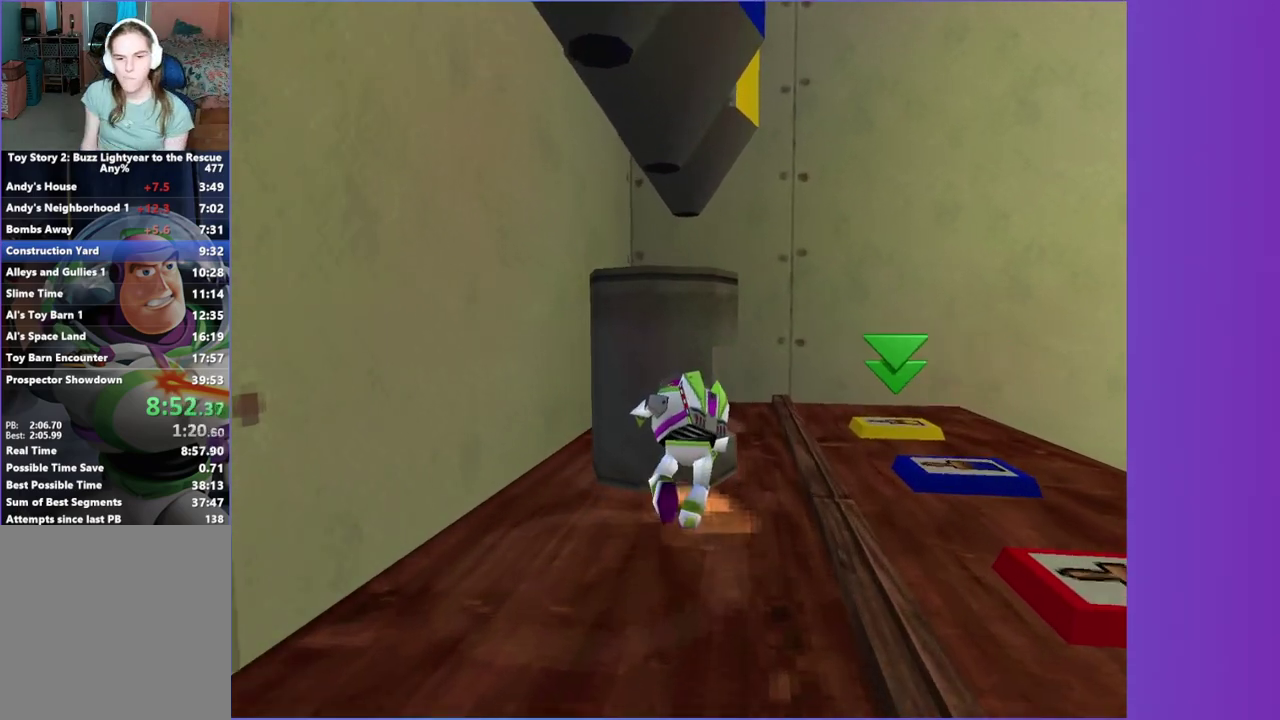
{"buttons": [], "left_stick": "up", "right_stick": "center"}
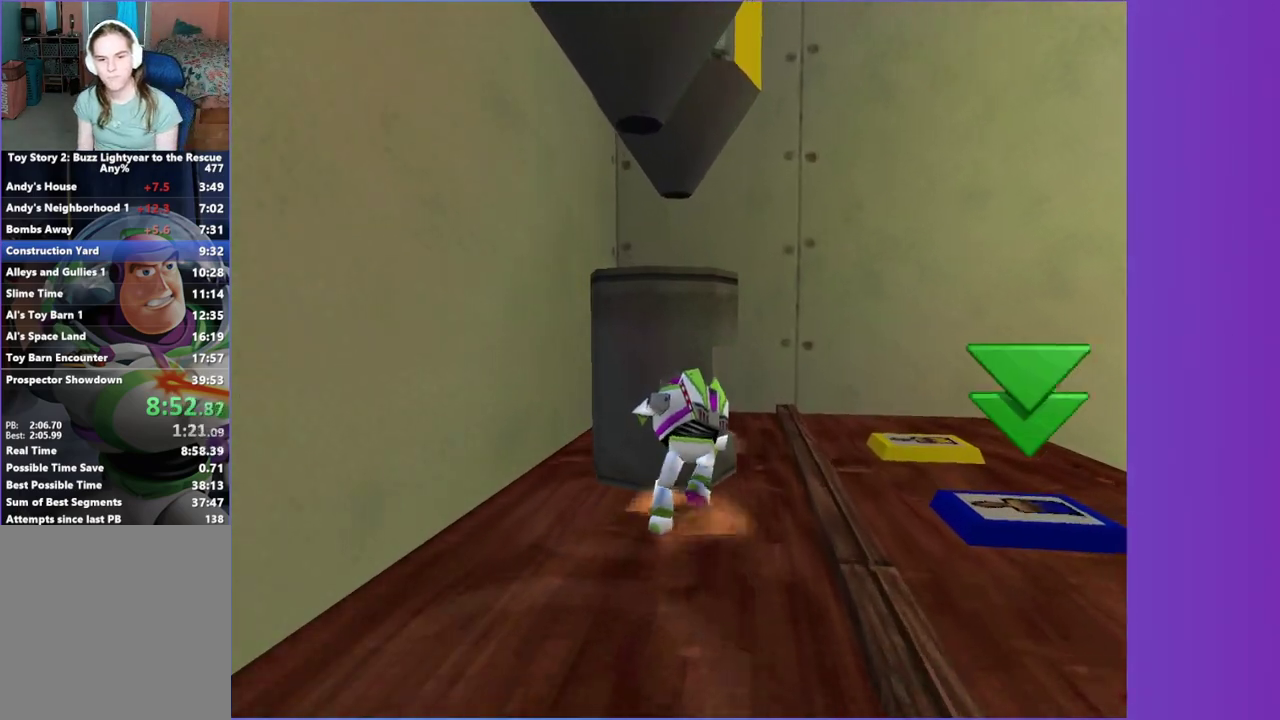
{"buttons": [], "left_stick": "right", "right_stick": "center"}
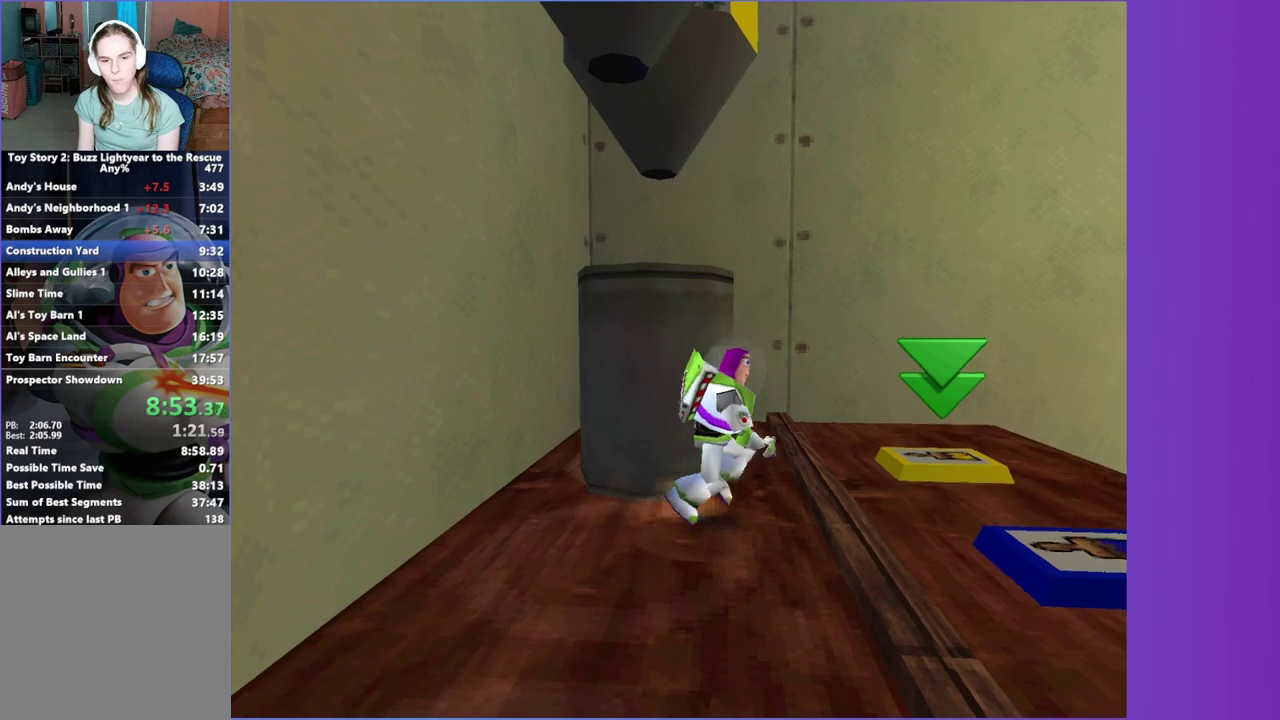
{"buttons": [], "left_stick": "up", "right_stick": "center"}
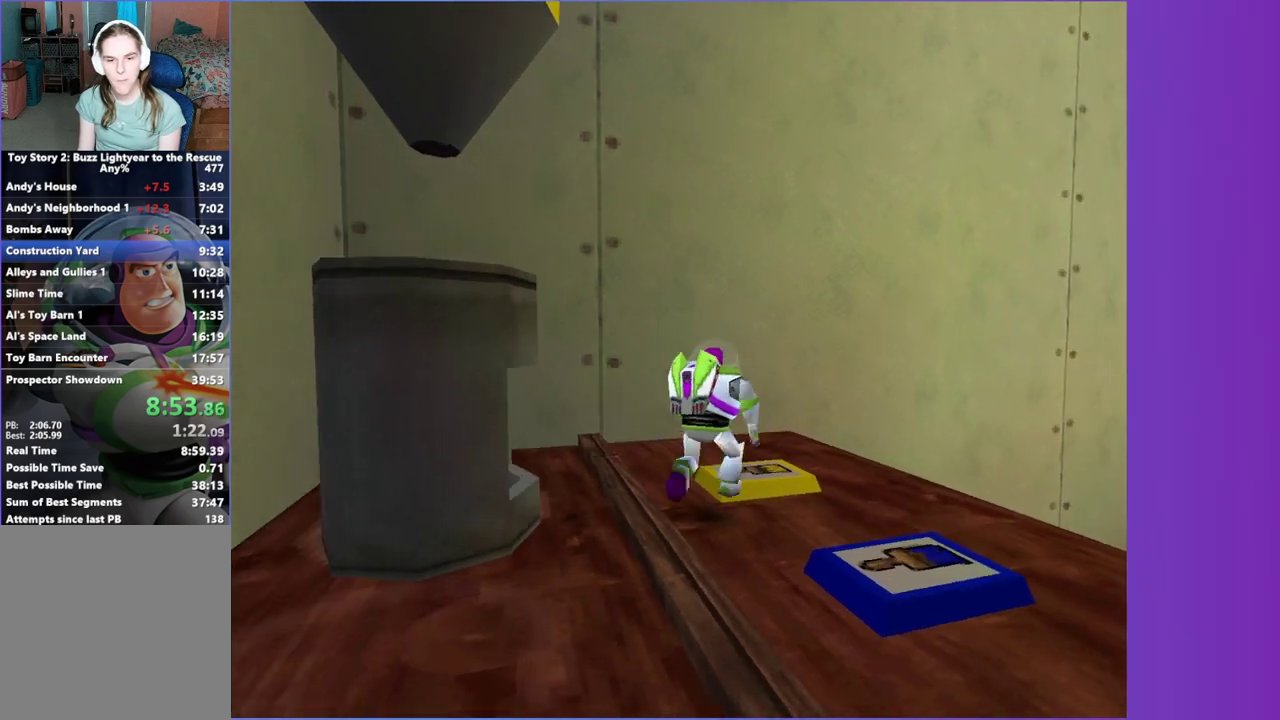
{"buttons": [], "left_stick": "up", "right_stick": "center", "events": [[33, "A", "down"], [100, "B", "down"], [117, "A", "up"], [117, "left_stick", "down"], [150, "B", "up"], [383, "left_stick", "up"]]}
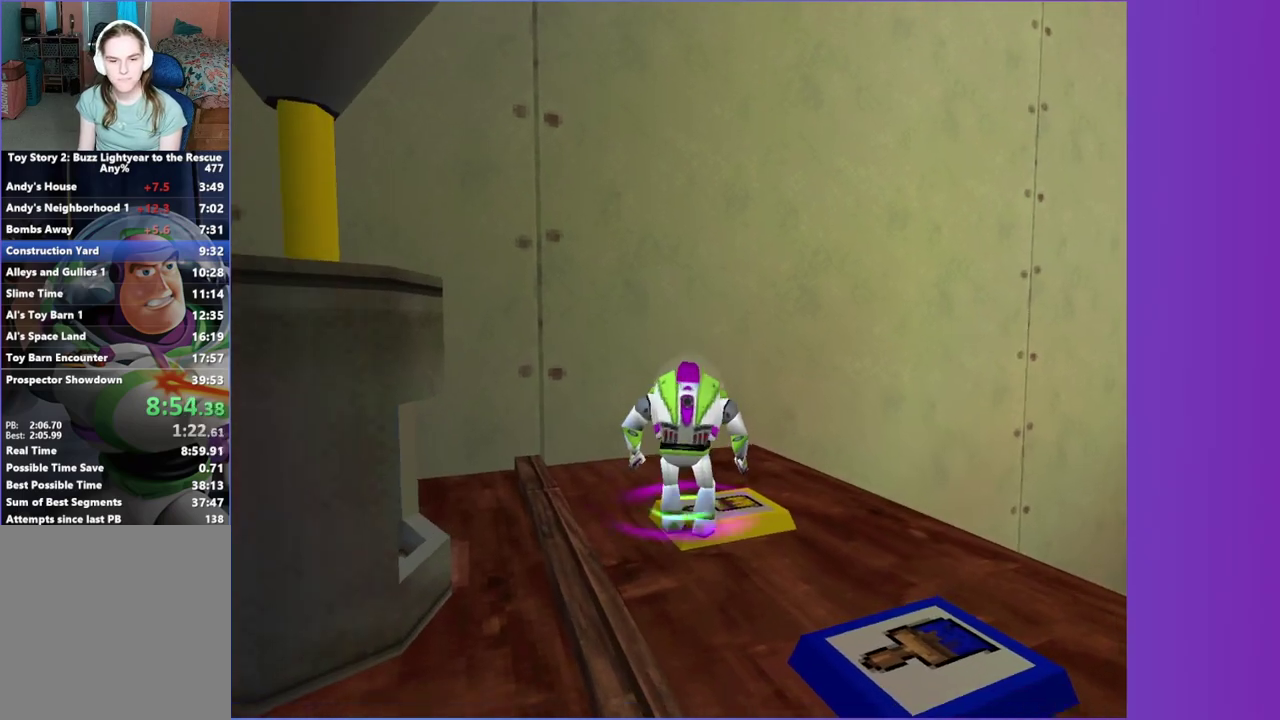
{"buttons": [], "left_stick": "up-left", "right_stick": "center"}
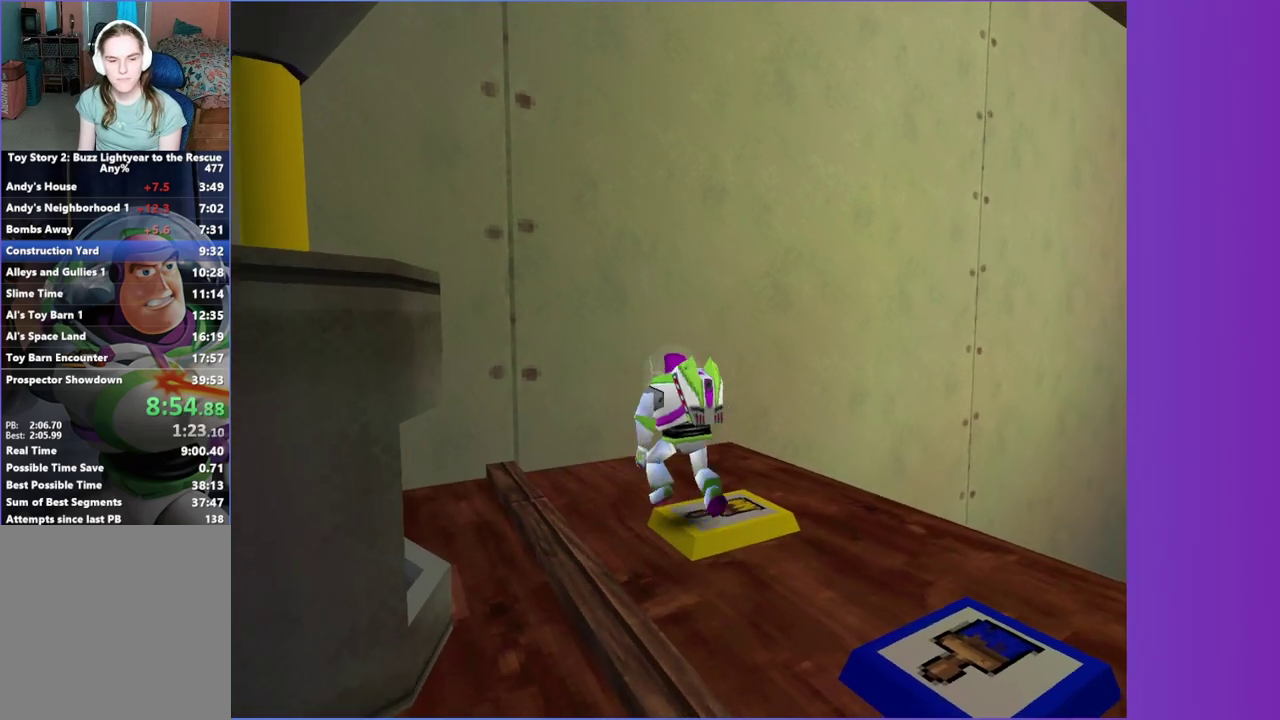
{"buttons": [], "left_stick": "down-left", "right_stick": "center", "events": [[150, "left_stick", "right"], [333, "left_stick", "center"], [500, "left_stick", "down-left"]]}
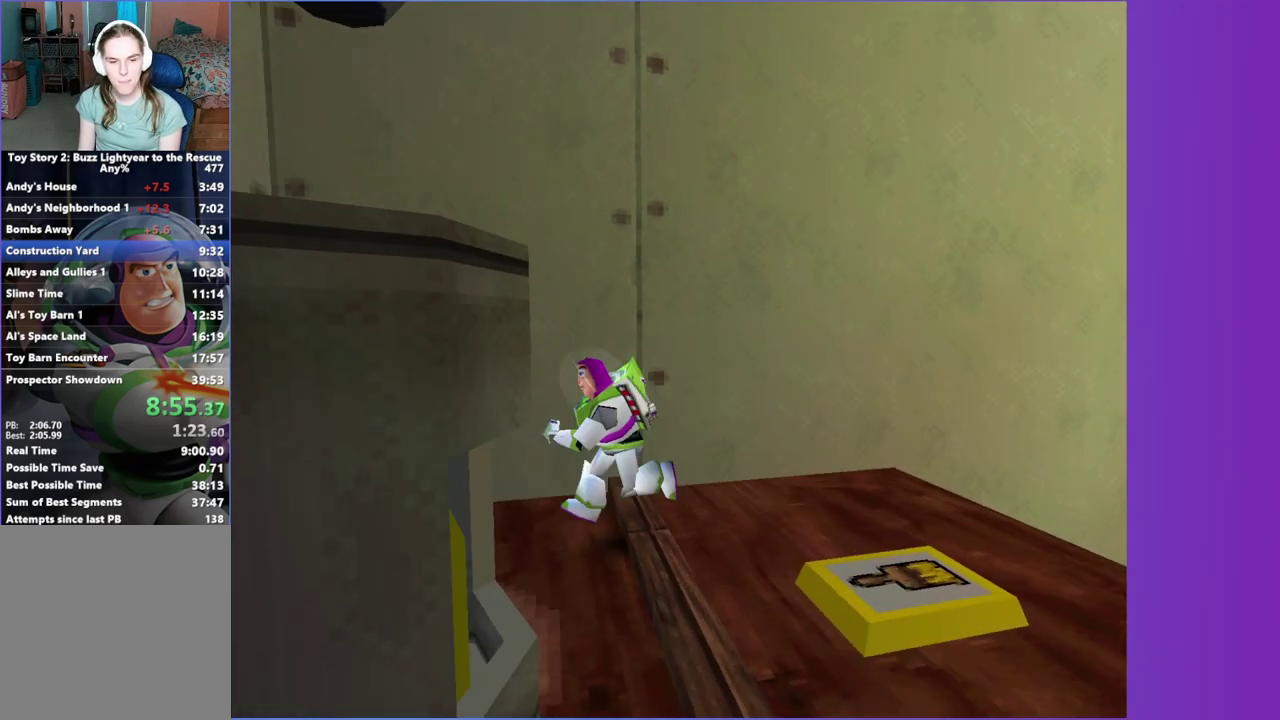
{"buttons": [], "left_stick": "down-left", "right_stick": "center", "events": [[400, "left_stick", "down"], [467, "left_stick", "down-left"]]}
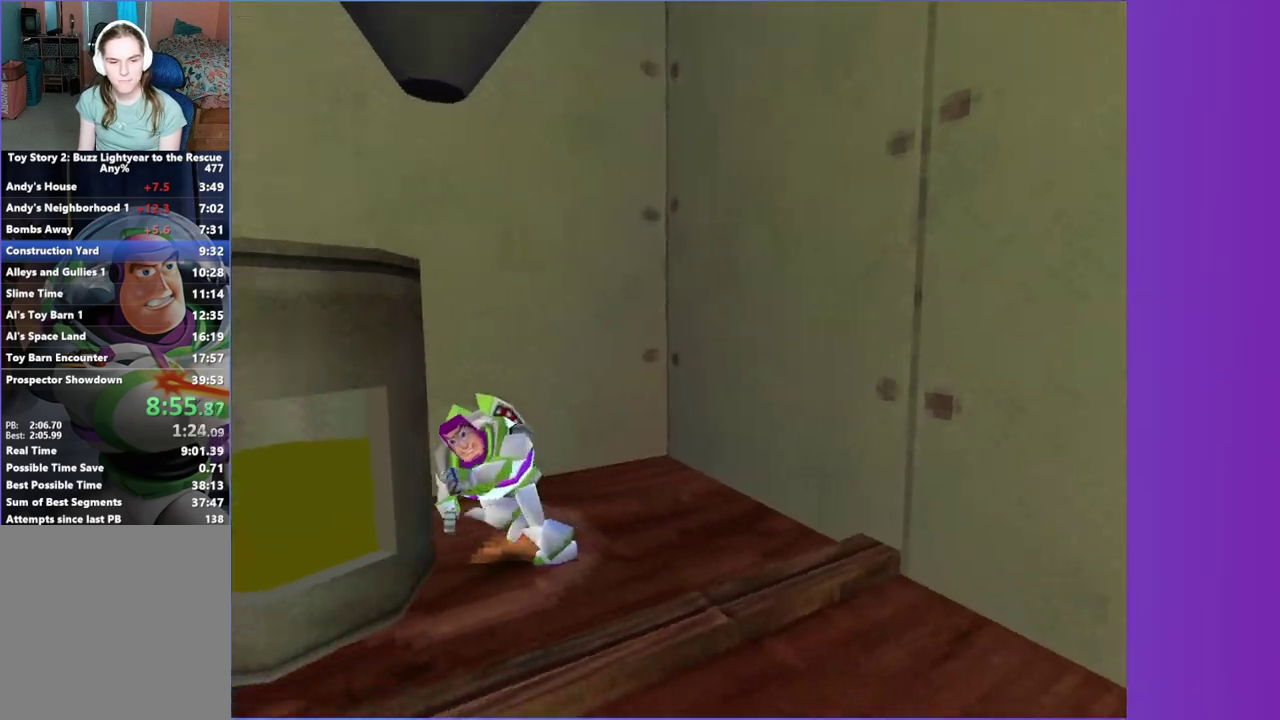
{"buttons": [], "left_stick": "left", "right_stick": "center"}
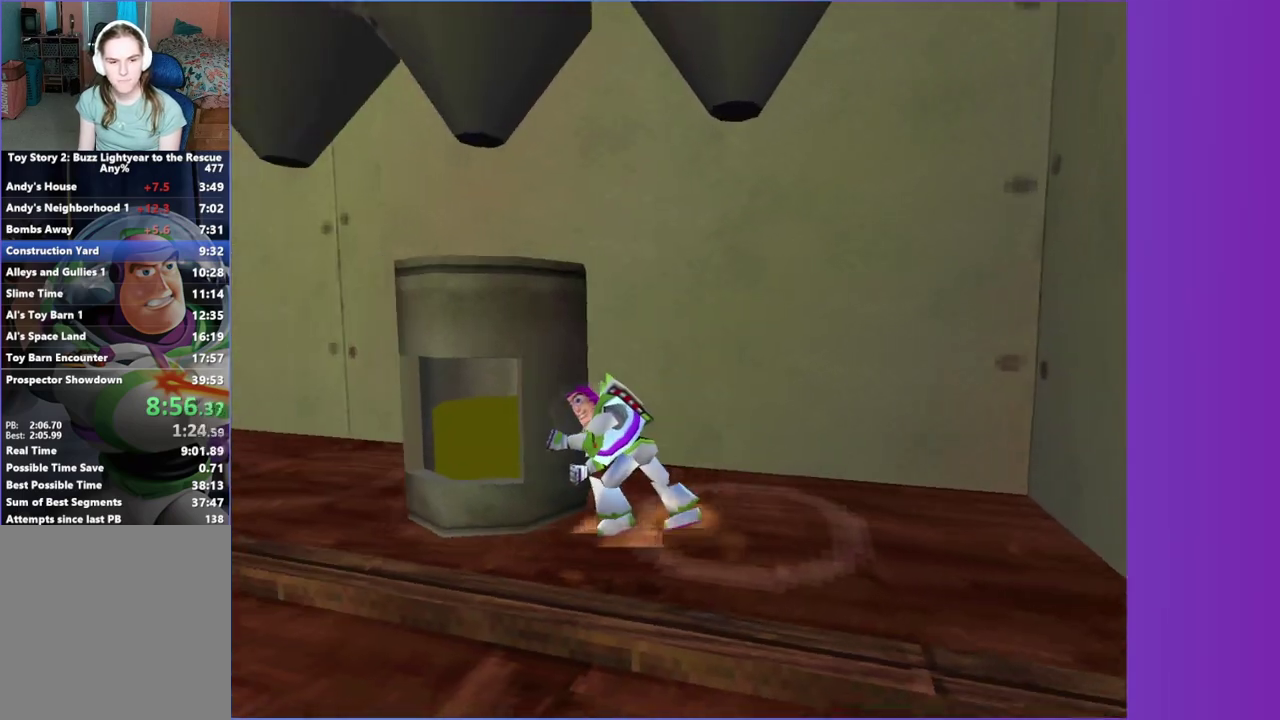
{"buttons": [], "left_stick": "left", "right_stick": "center"}